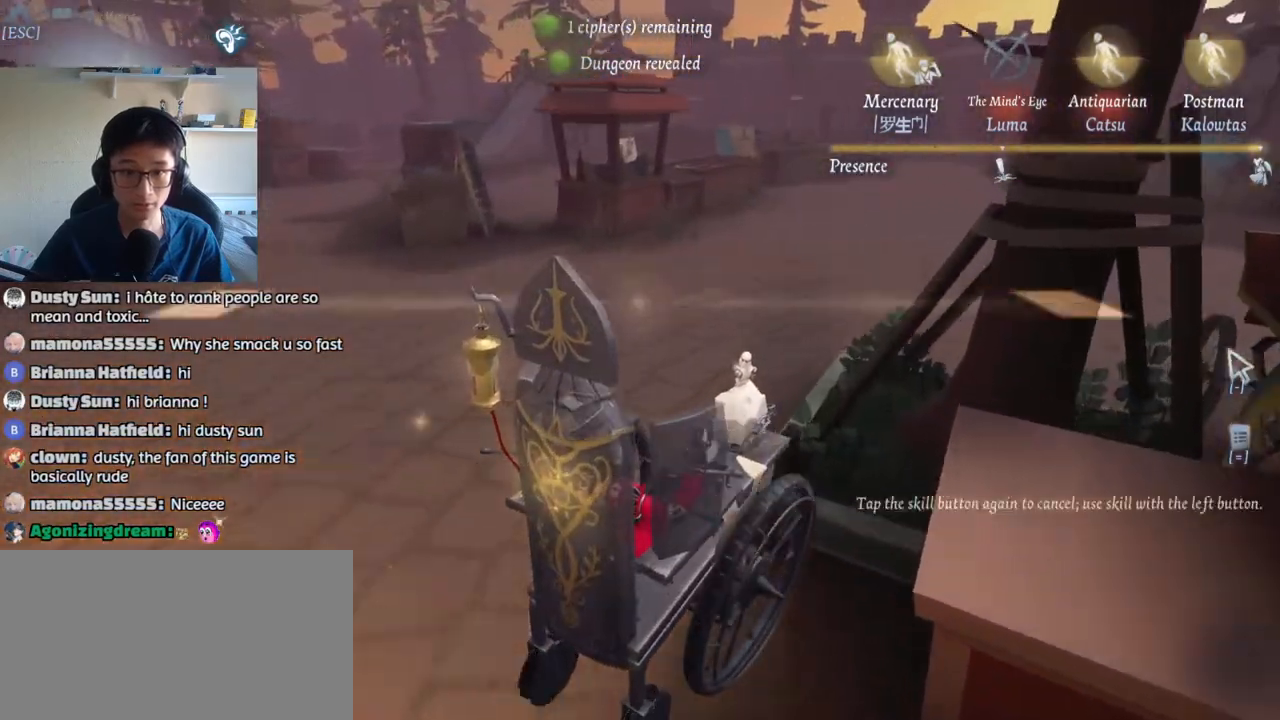
Gameplay with keyboard and mouse; each line is a JSON object with the keys and mouse buttons held at the frame after it. "events" lists presses ("down") and releases ("up") of "1", "2", "3", "4", "5", "a", "alt", "b", "c", "ctrl", "d", "e", "f", "g", "q", "r", "s", "shift", "space", "t", "tab", "v", "w", "x", "z", "mouse_left", "mouse_wheel", "mouse_right", "mouse_mb4" and "mouse_mb5" between this image and that frame as [ms after this image, input, new state], when the widget could be followed in between. "mouse_left", "mouse_wheel", "mouse_right", "mouse_mb4", "mouse_mb5" = the "left", "wheel", "right", "mb4", "mb5" buttons of the "mouse" list. No other keys are recorded. "wheel" means that the mouse wheel is clicked or scrolled. Mouse movement is not recorded.
{"keys": ["w"], "mouse": [], "events": [[50, "mouse_left", "down"], [150, "mouse_left", "up"], [350, "a", "up"]]}
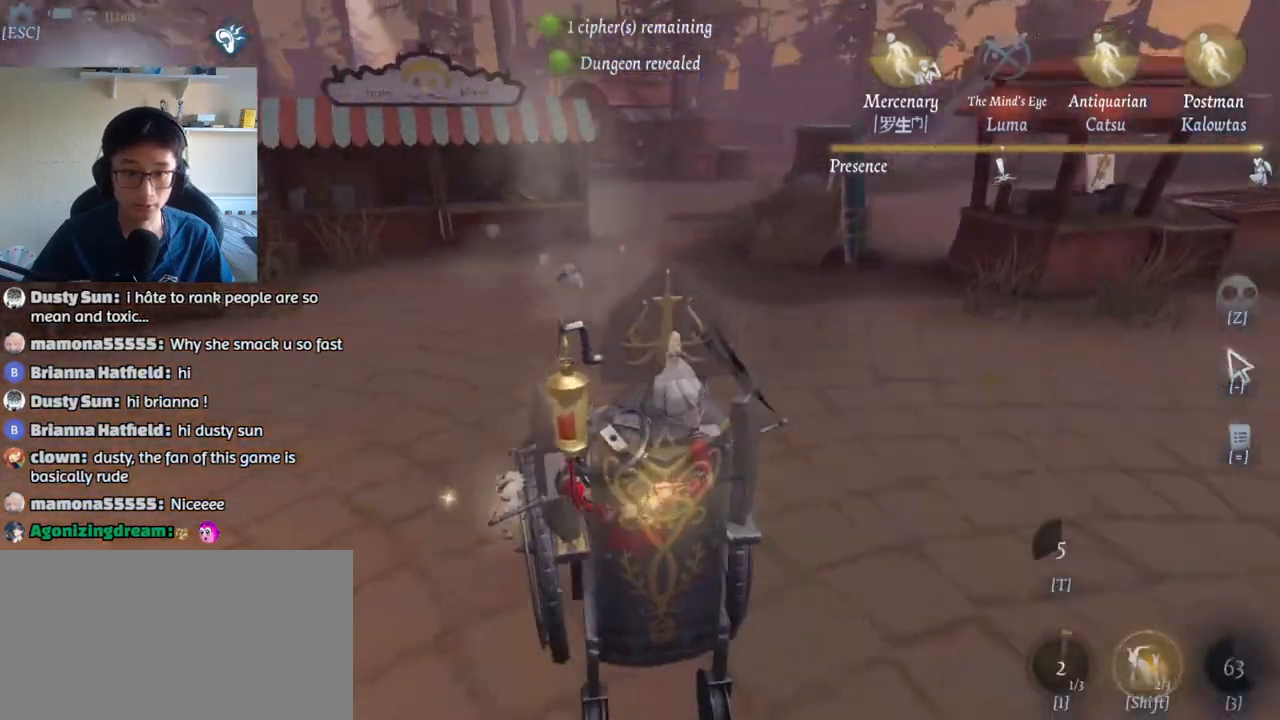
{"keys": ["a"], "mouse": [], "events": [[283, "shift", "down"], [317, "w", "up"], [367, "shift", "up"], [450, "a", "down"]]}
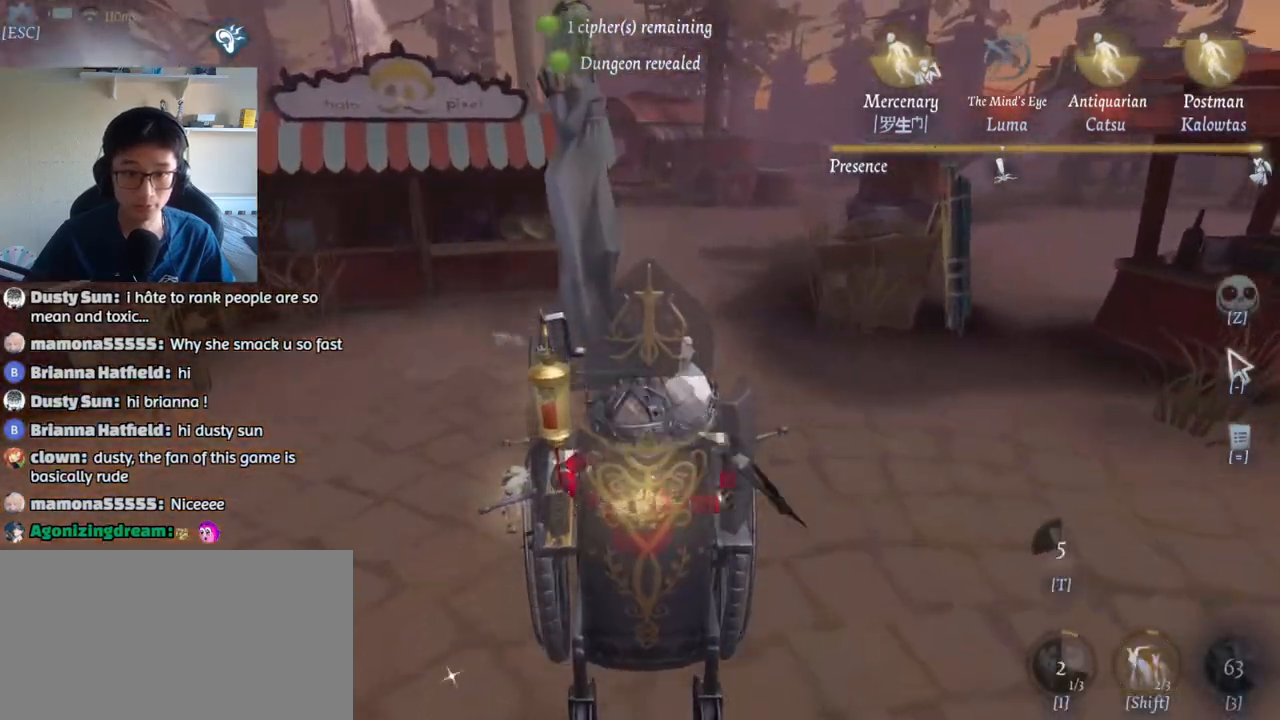
{"keys": ["a", "w"], "mouse": [], "events": [[417, "w", "down"]]}
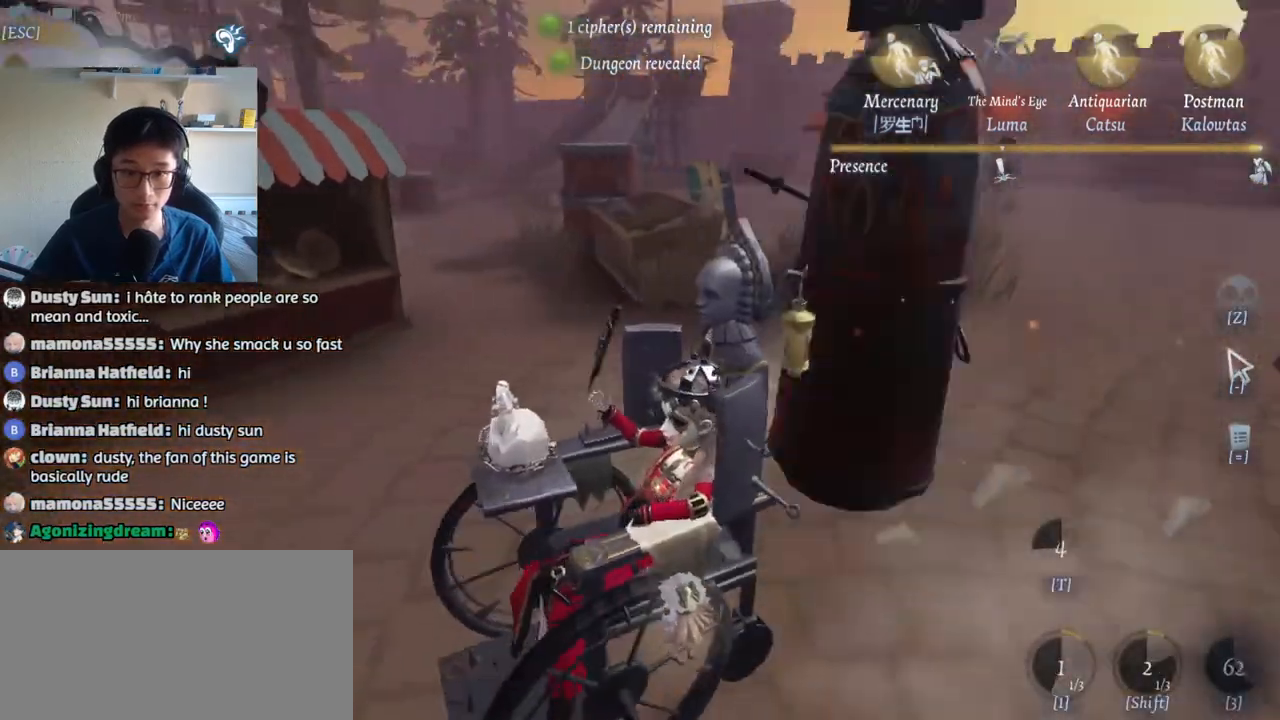
{"keys": ["a", "w"], "mouse": [], "events": []}
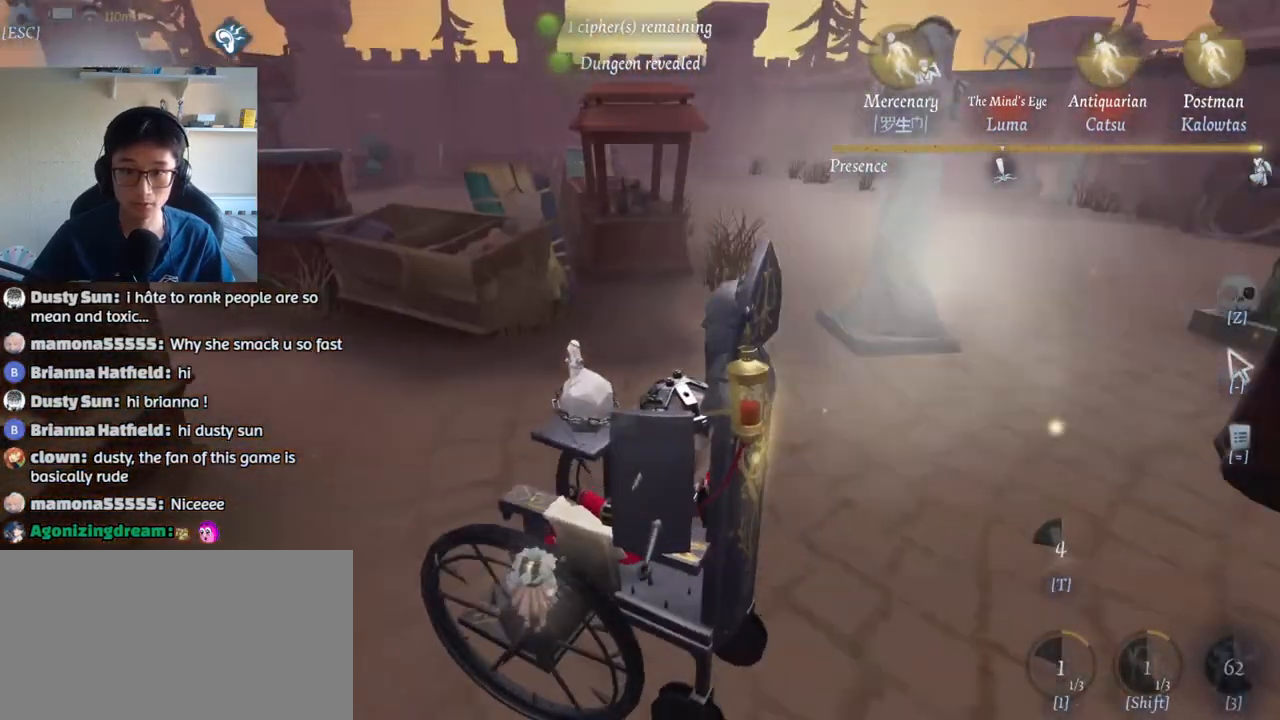
{"keys": ["a", "s"], "mouse": [], "events": [[50, "a", "up"], [150, "a", "down"], [200, "w", "up"], [300, "s", "down"]]}
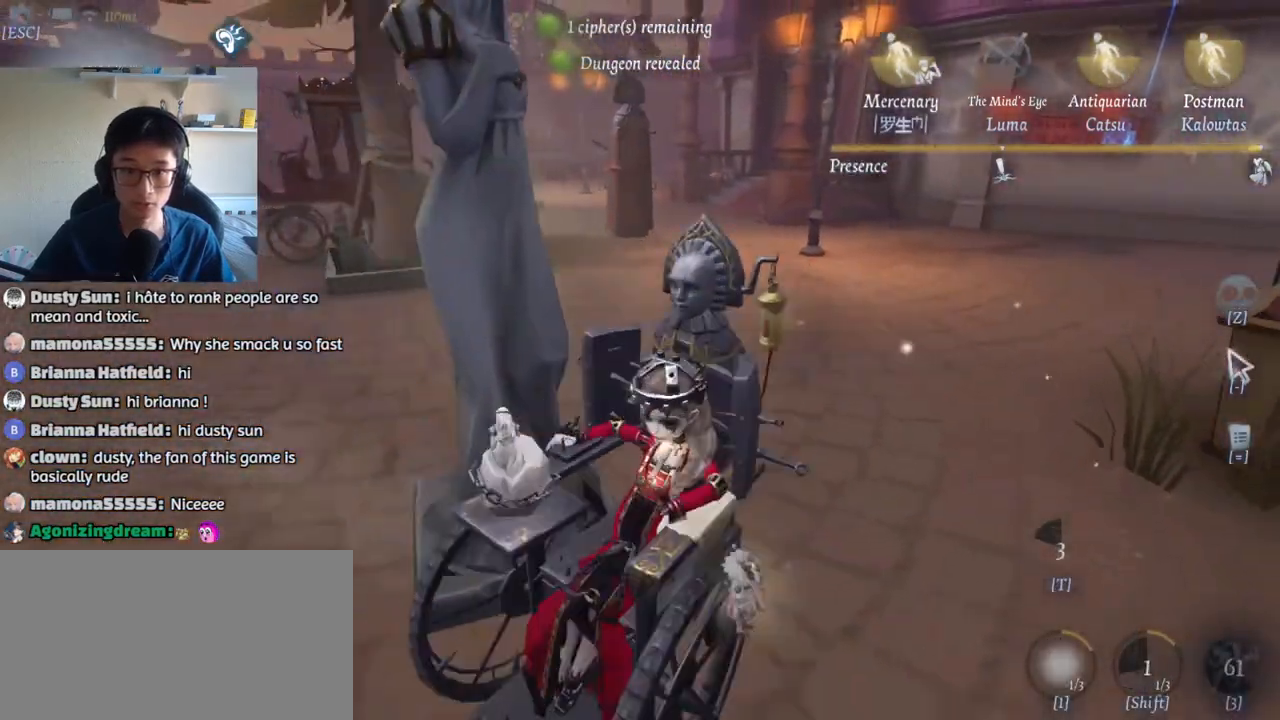
{"keys": ["a", "s"], "mouse": [], "events": []}
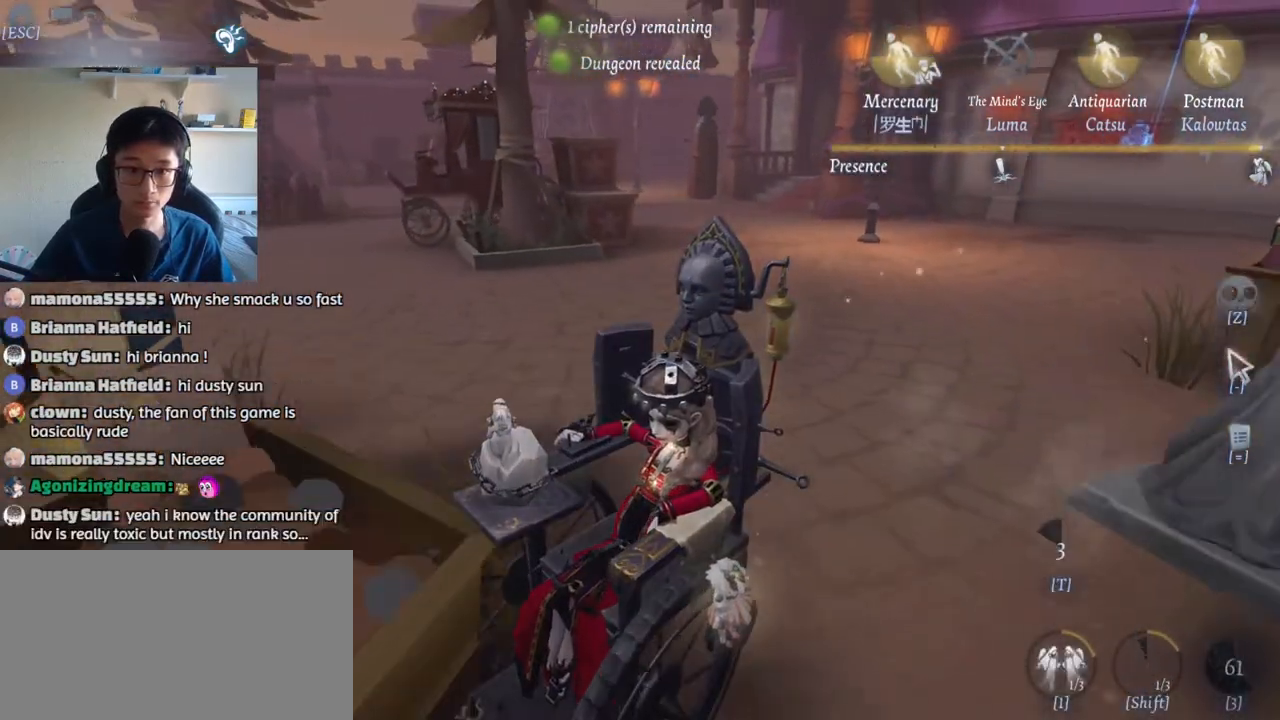
{"keys": ["a", "w"], "mouse": [], "events": [[133, "a", "up"], [317, "a", "down"], [333, "s", "up"], [500, "w", "down"]]}
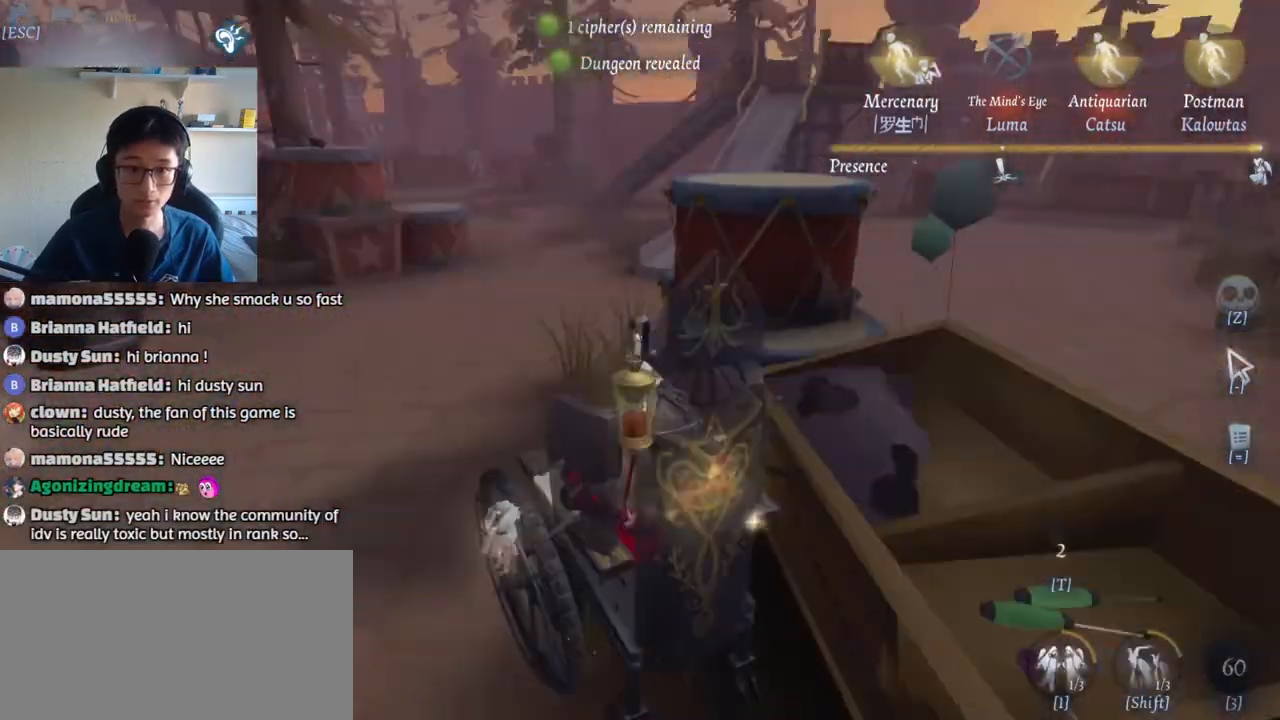
{"keys": ["a", "w"], "mouse": [], "events": []}
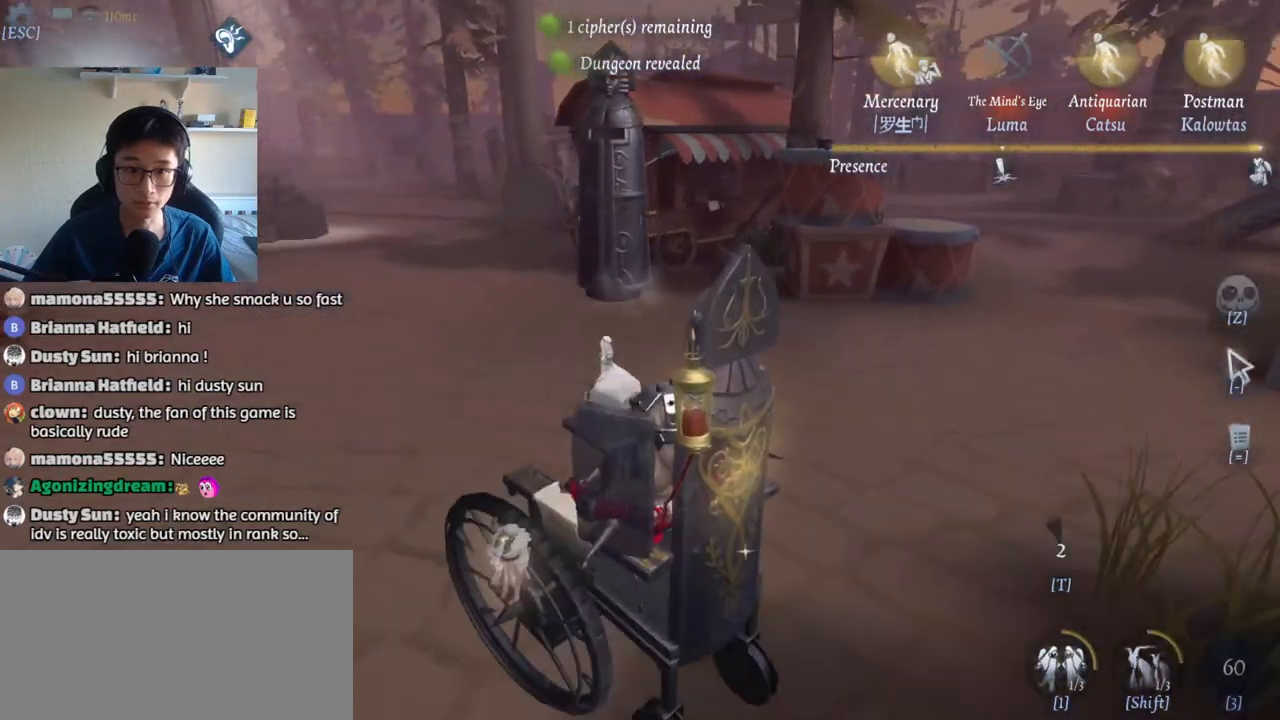
{"keys": ["a", "w"], "mouse": [], "events": []}
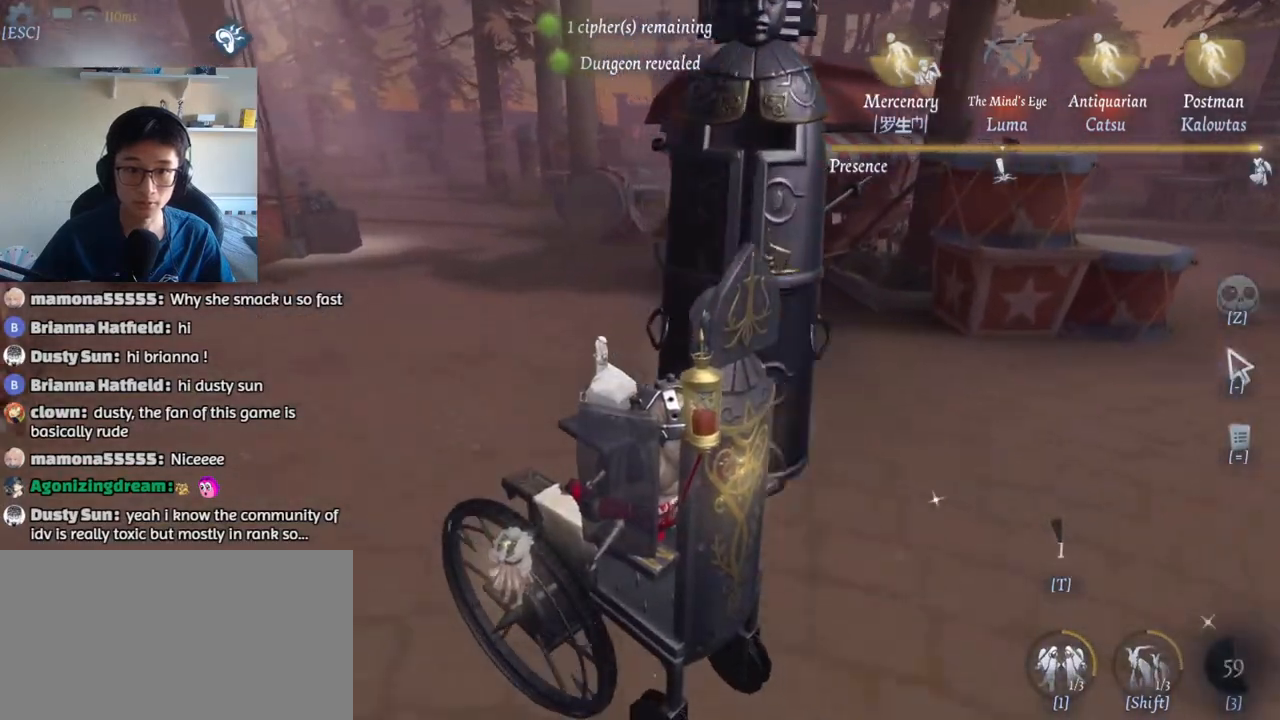
{"keys": ["a", "w"], "mouse": [], "events": []}
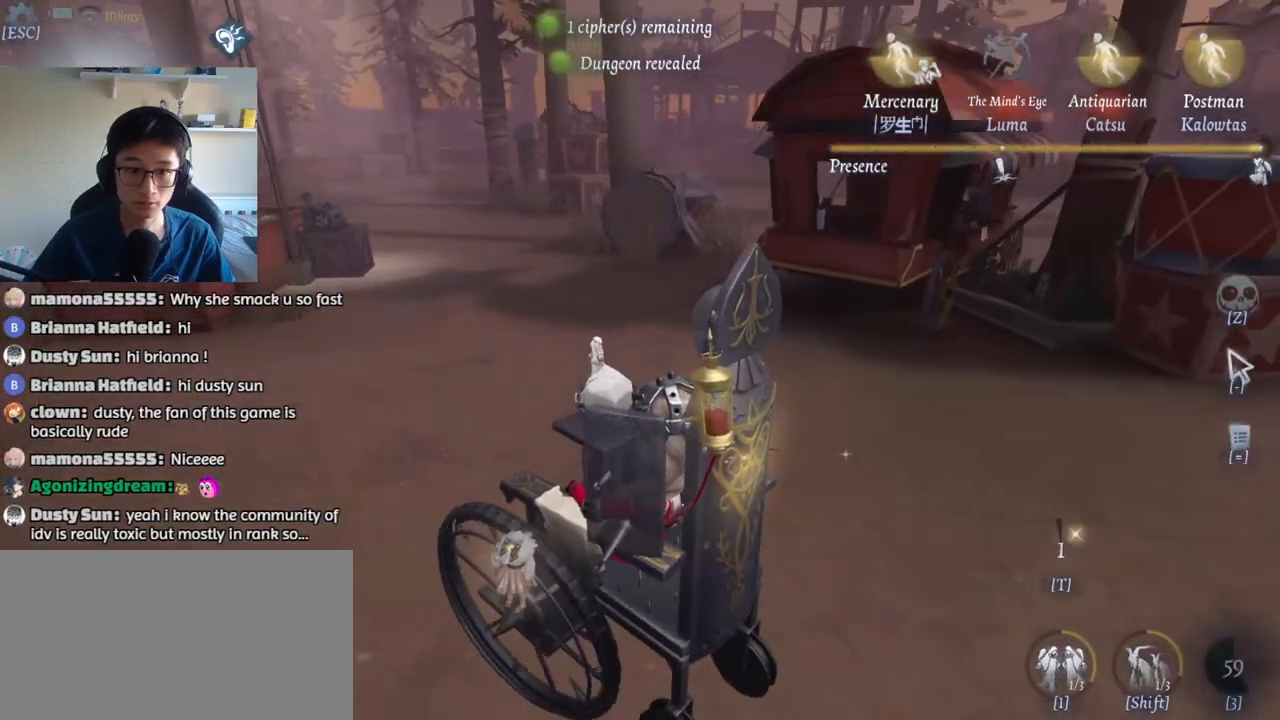
{"keys": ["a", "w"], "mouse": [], "events": []}
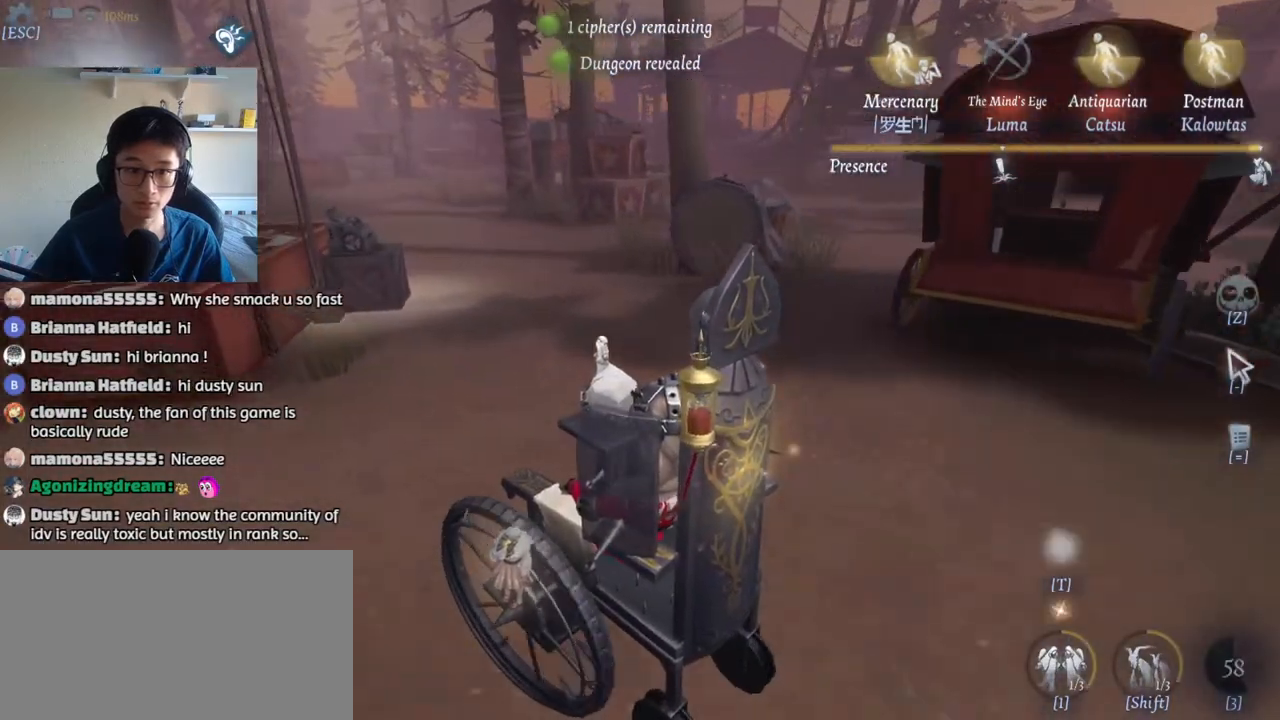
{"keys": ["1", "d", "w"], "mouse": [], "events": [[100, "a", "up"], [283, "1", "down"], [500, "d", "down"]]}
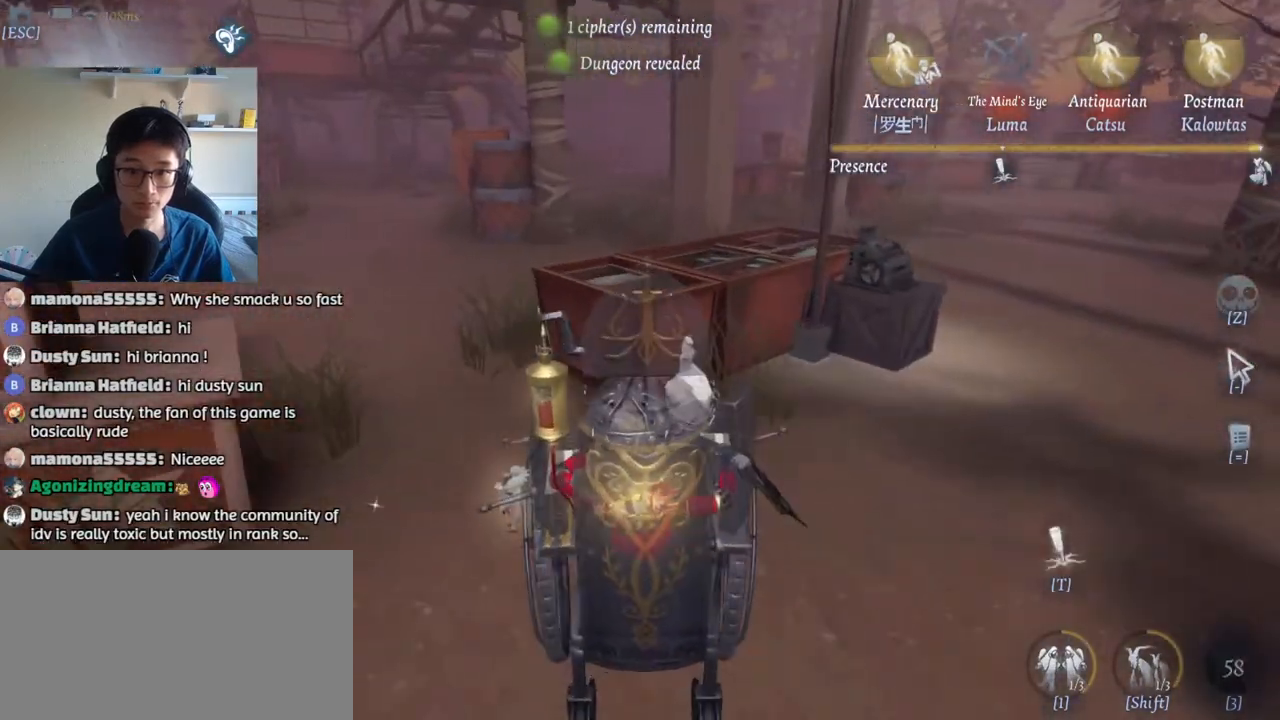
{"keys": ["d", "w"], "mouse": [], "events": [[67, "1", "up"]]}
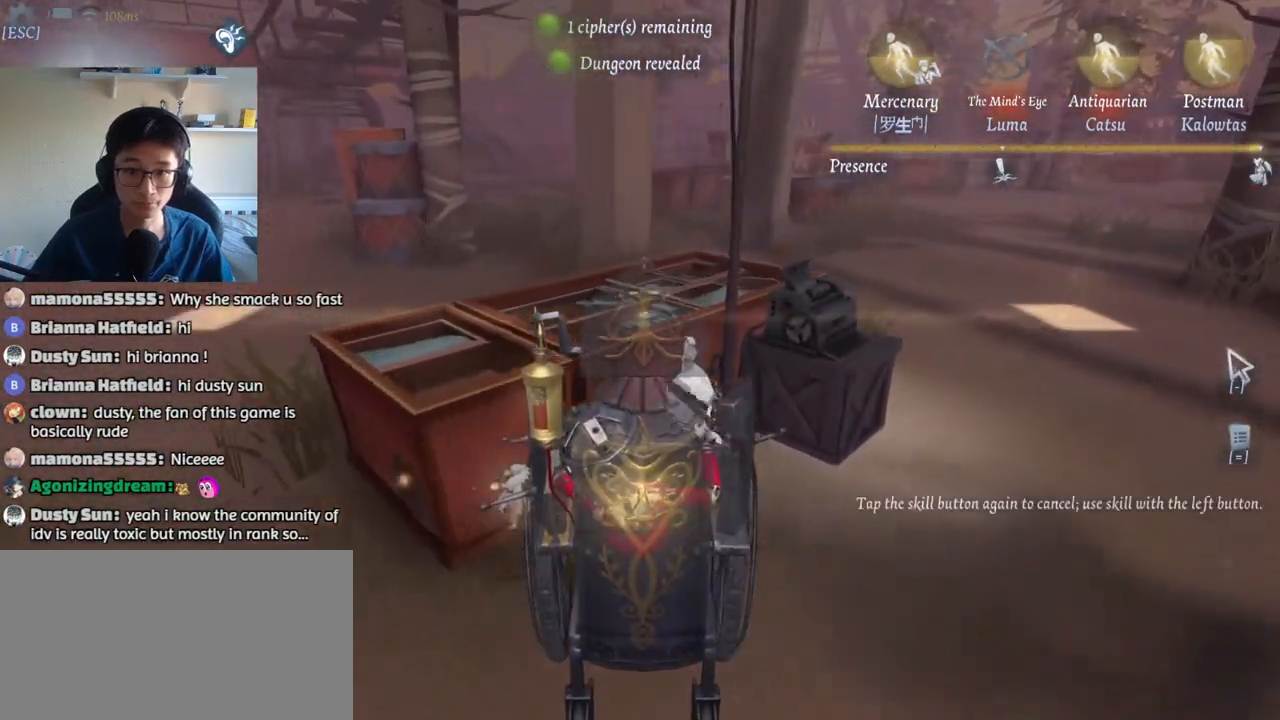
{"keys": ["d", "w"], "mouse": [], "events": [[333, "mouse_left", "down"], [400, "mouse_left", "up"]]}
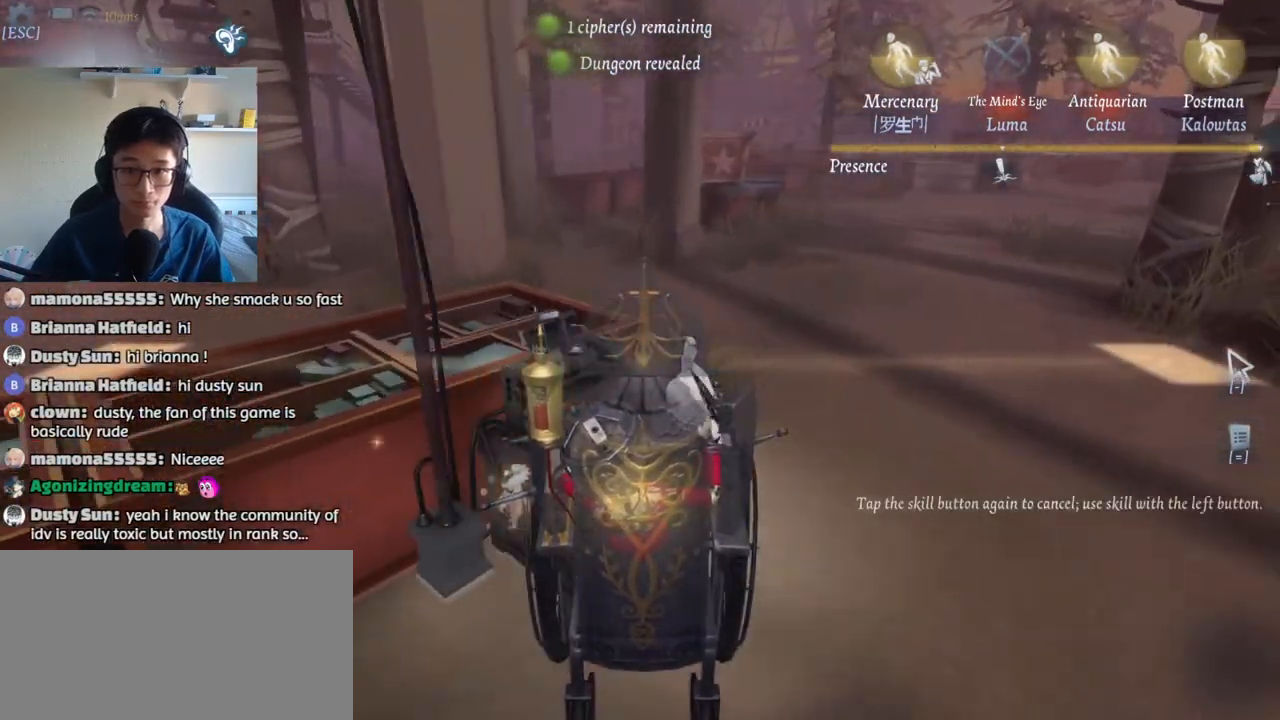
{"keys": [], "mouse": [], "events": [[350, "shift", "down"], [400, "w", "up"], [450, "shift", "up"], [483, "d", "up"]]}
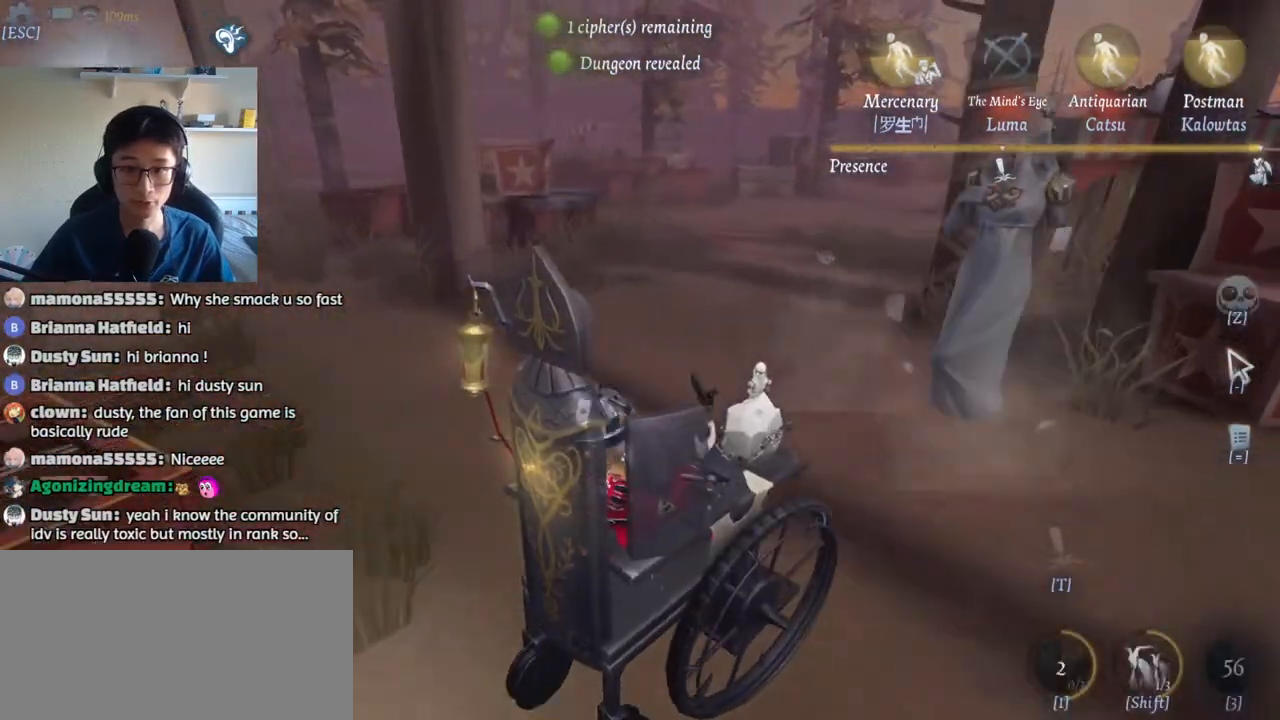
{"keys": ["s"], "mouse": [], "events": [[17, "s", "down"]]}
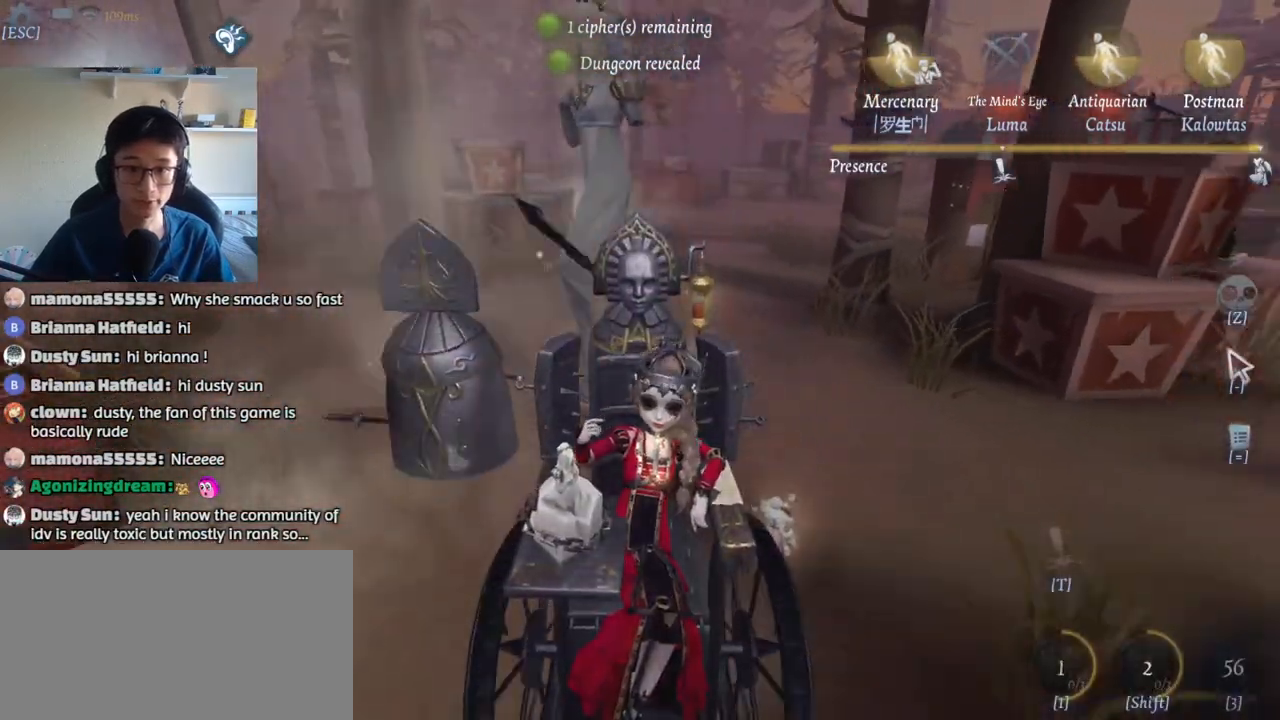
{"keys": ["d", "w"], "mouse": [], "events": [[83, "s", "up"], [183, "w", "down"], [450, "d", "down"]]}
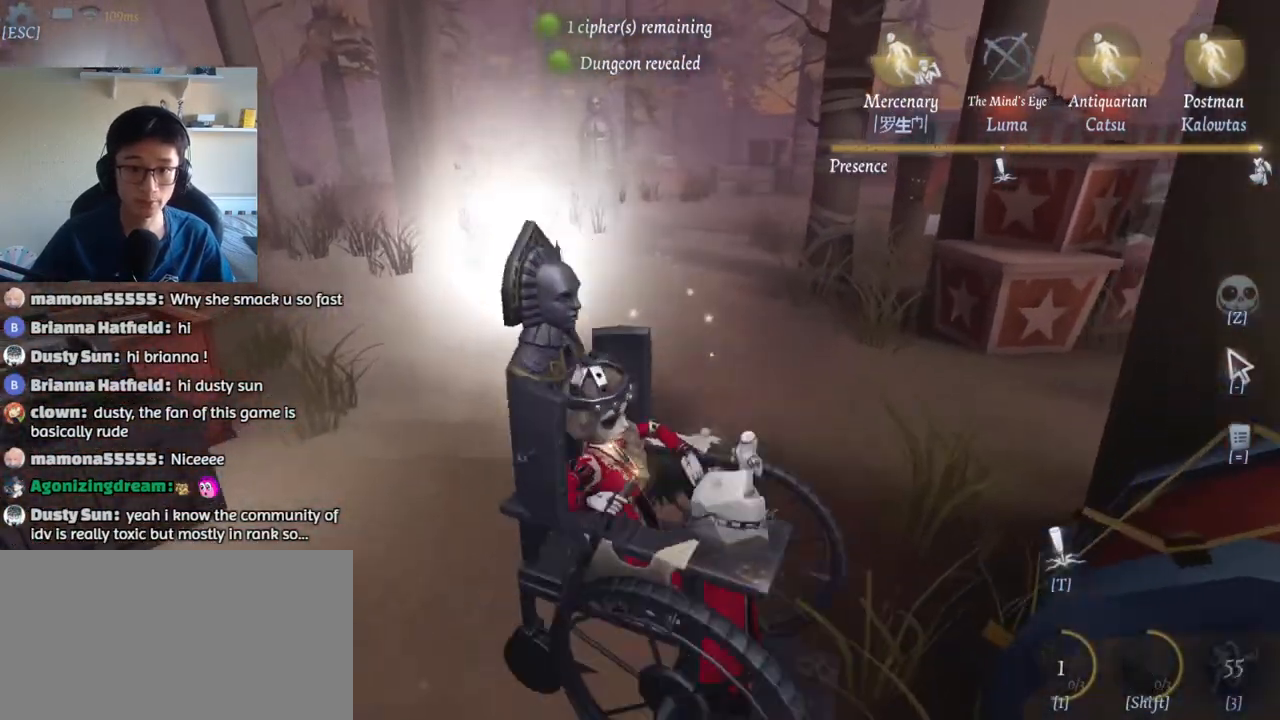
{"keys": ["d", "w"], "mouse": [], "events": []}
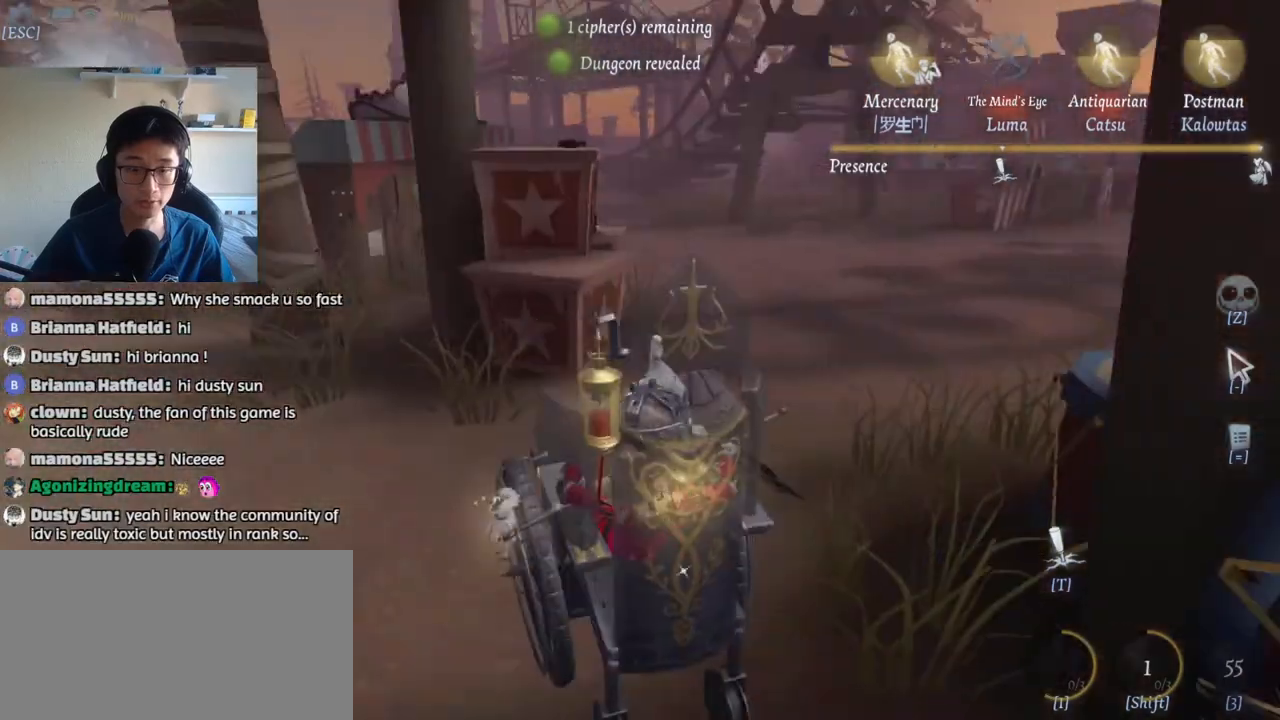
{"keys": [], "mouse": [], "events": [[167, "d", "up"], [367, "w", "up"]]}
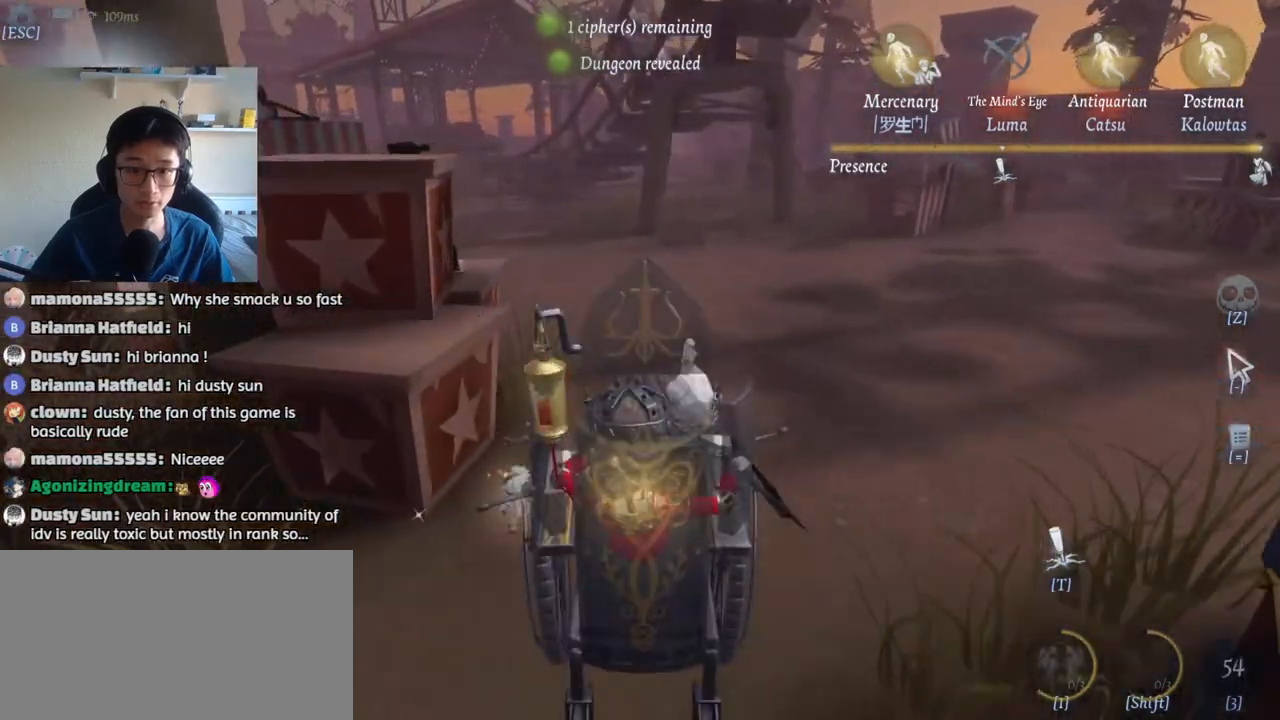
{"keys": ["w"], "mouse": [], "events": [[67, "a", "down"], [150, "w", "down"], [417, "a", "up"]]}
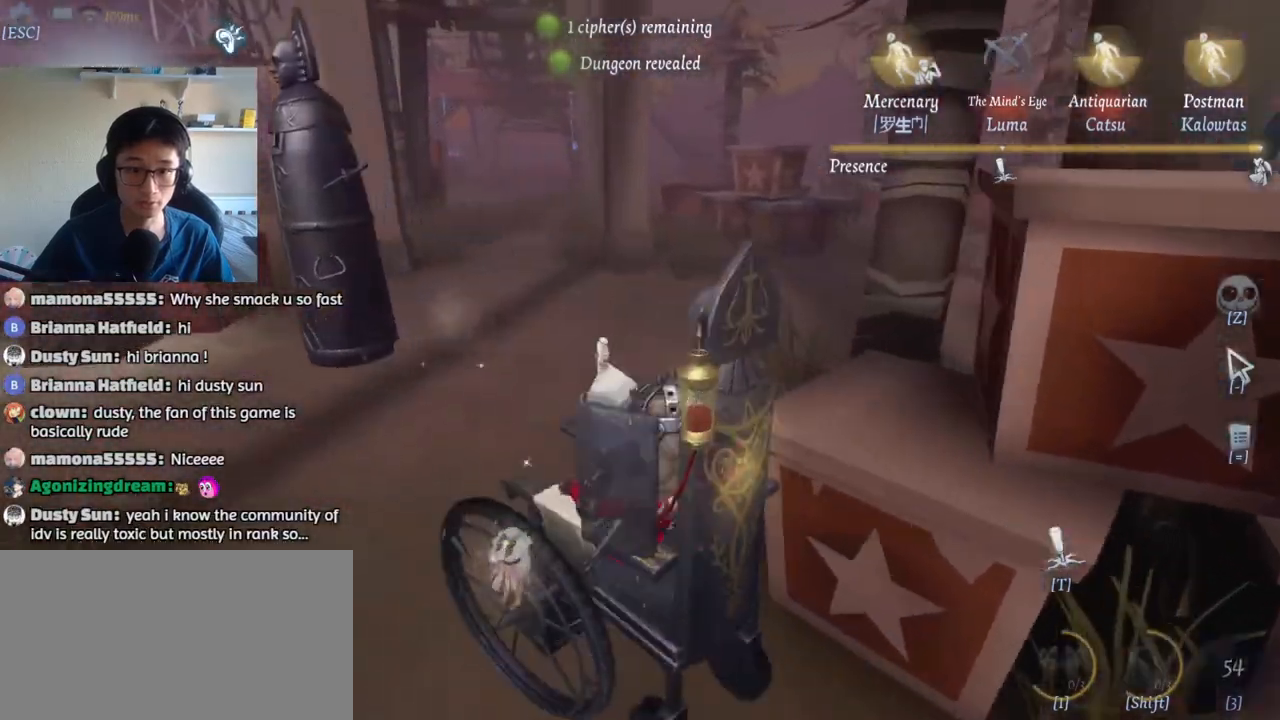
{"keys": ["d", "w"], "mouse": [], "events": [[183, "d", "down"]]}
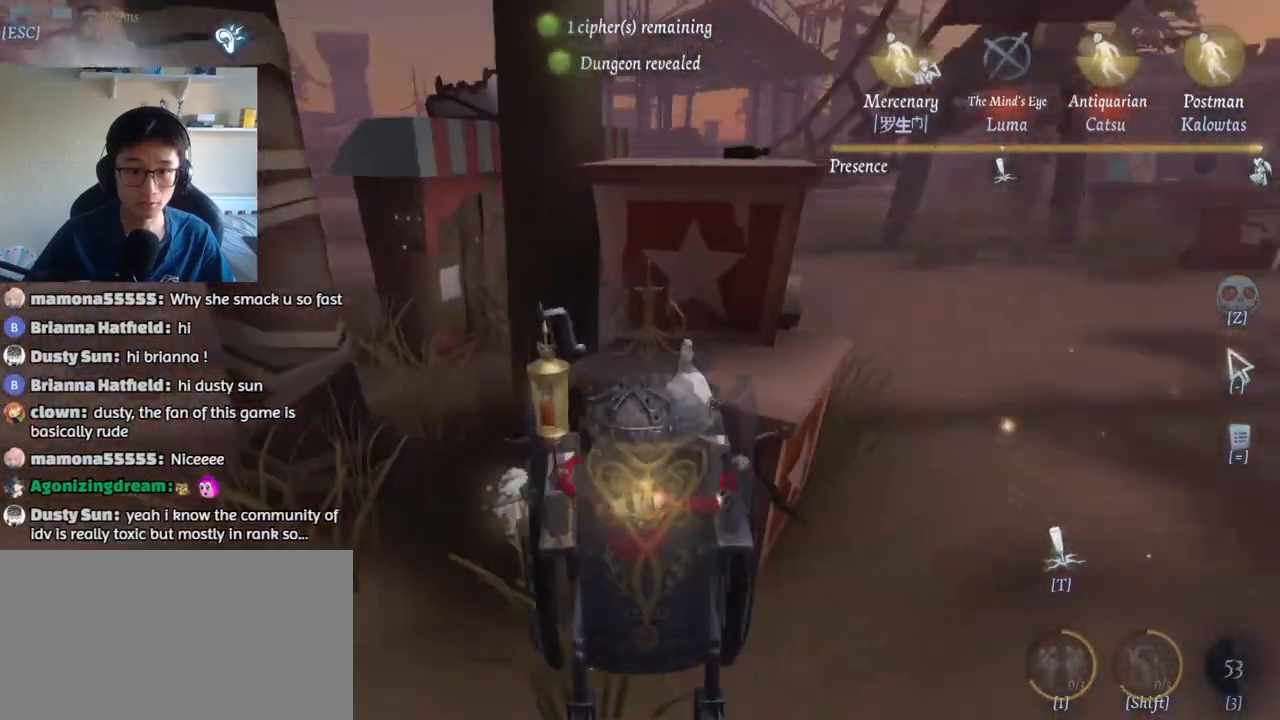
{"keys": ["d", "w"], "mouse": [], "events": []}
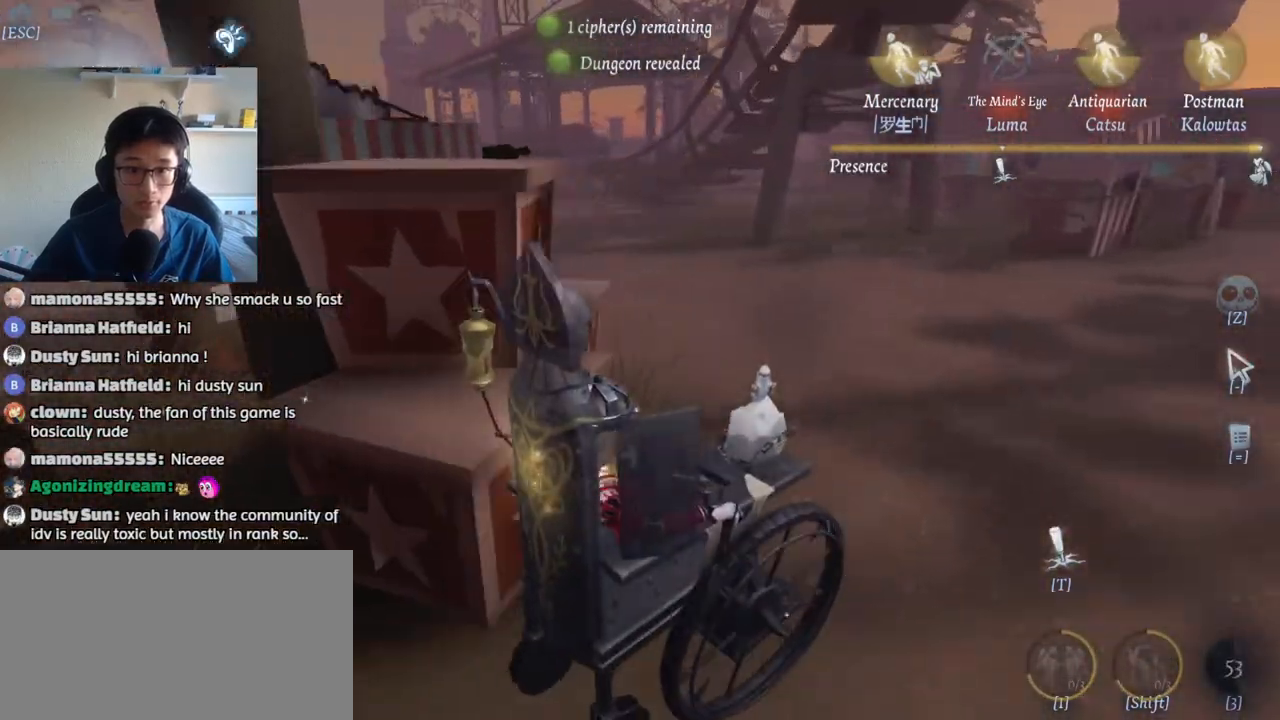
{"keys": ["d", "w"], "mouse": [], "events": [[33, "d", "up"], [367, "d", "down"]]}
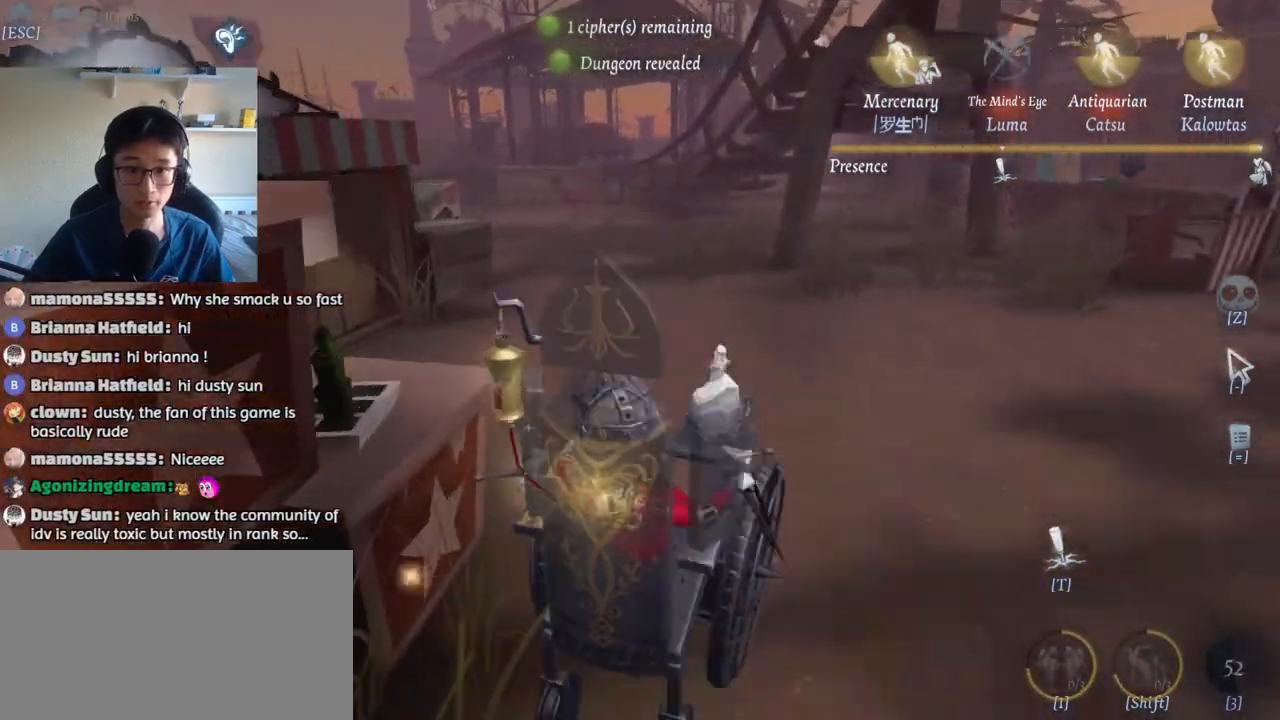
{"keys": ["d", "w"], "mouse": [], "events": []}
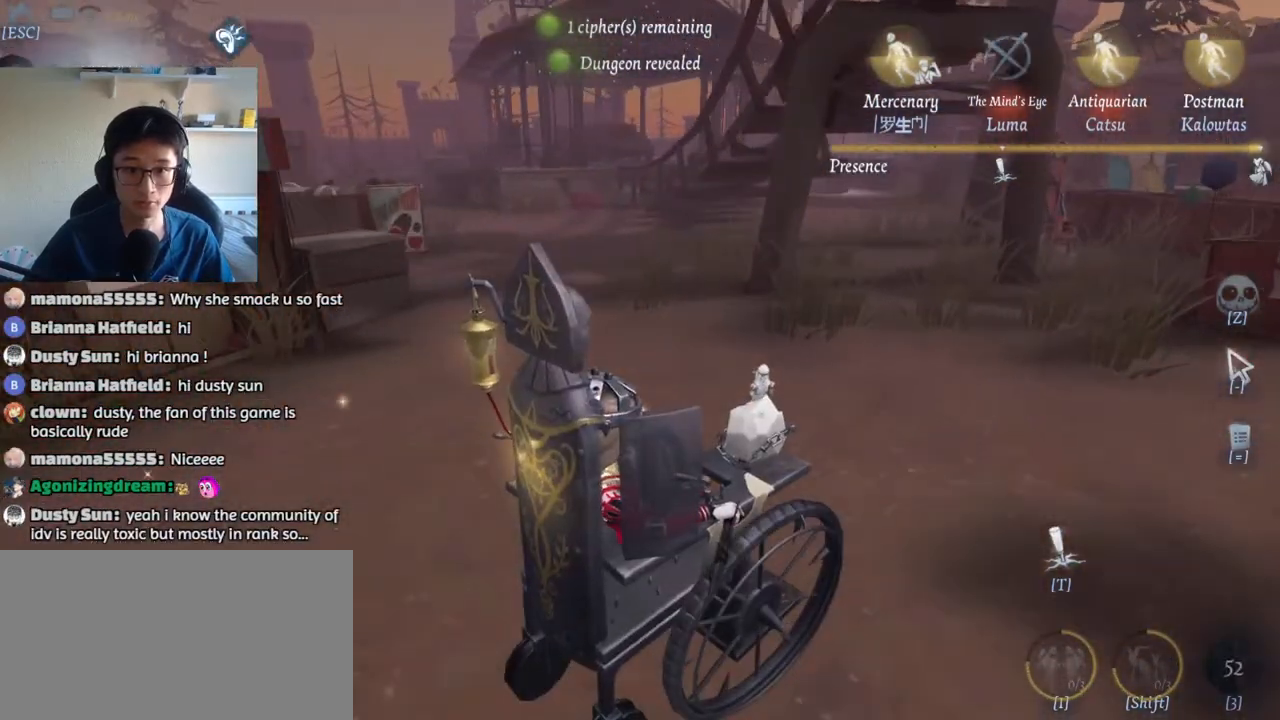
{"keys": ["d", "w"], "mouse": [], "events": []}
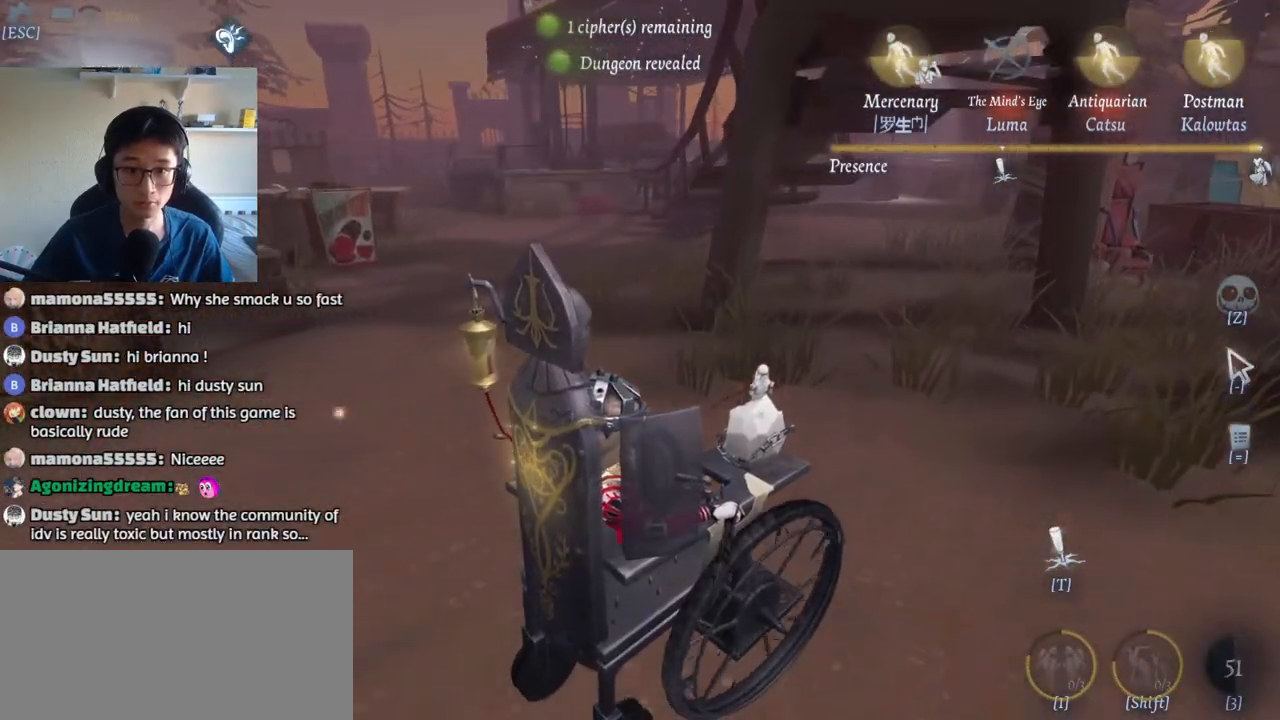
{"keys": ["d", "w"], "mouse": [], "events": []}
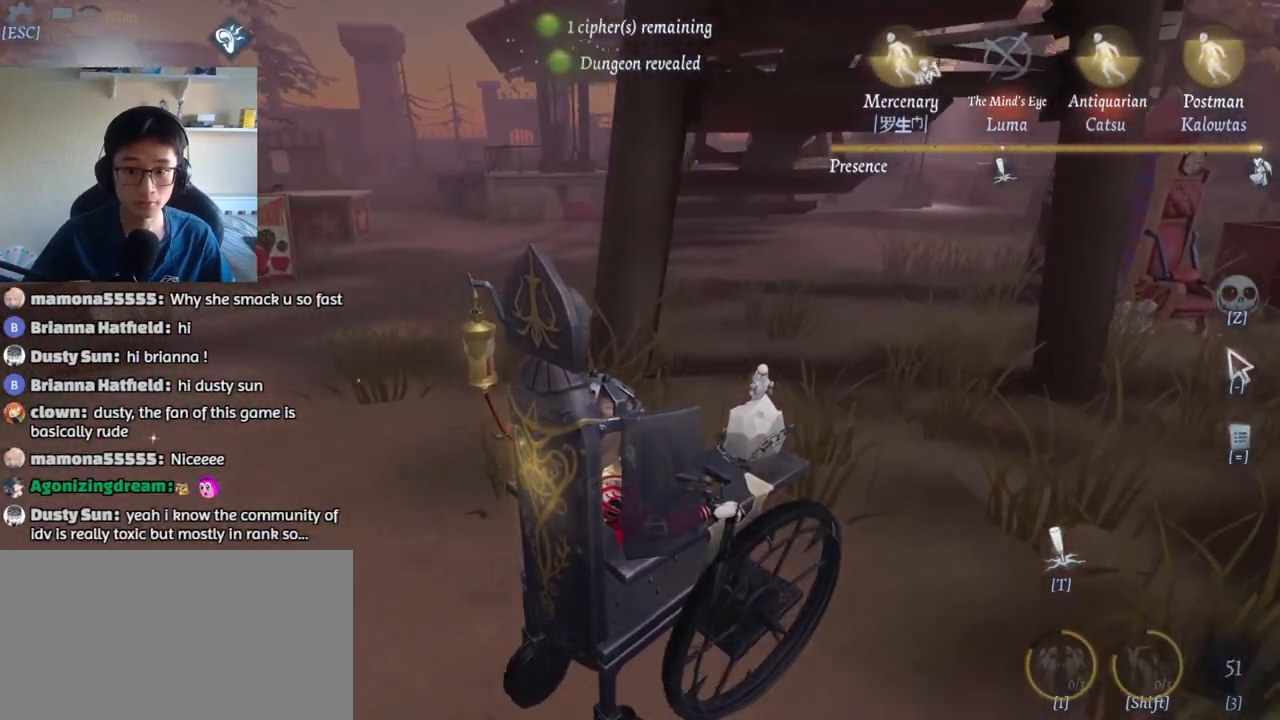
{"keys": ["d", "w"], "mouse": [], "events": []}
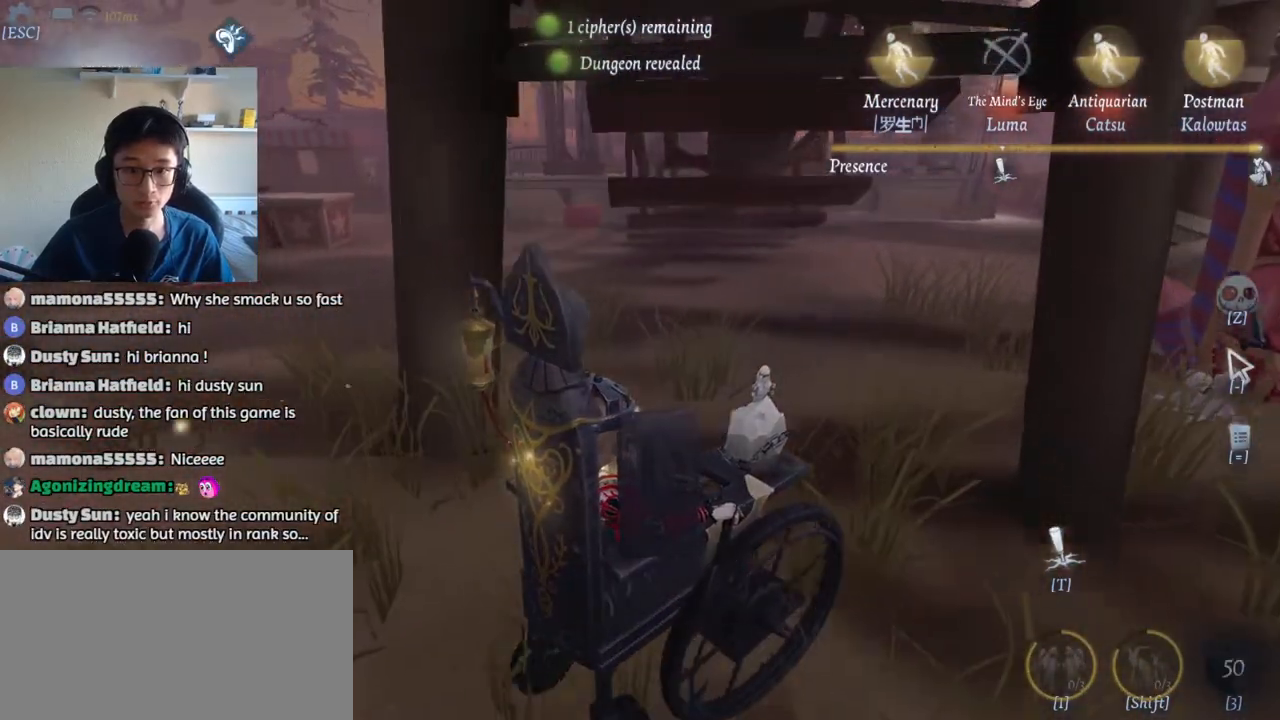
{"keys": ["w"], "mouse": [], "events": [[167, "d", "up"]]}
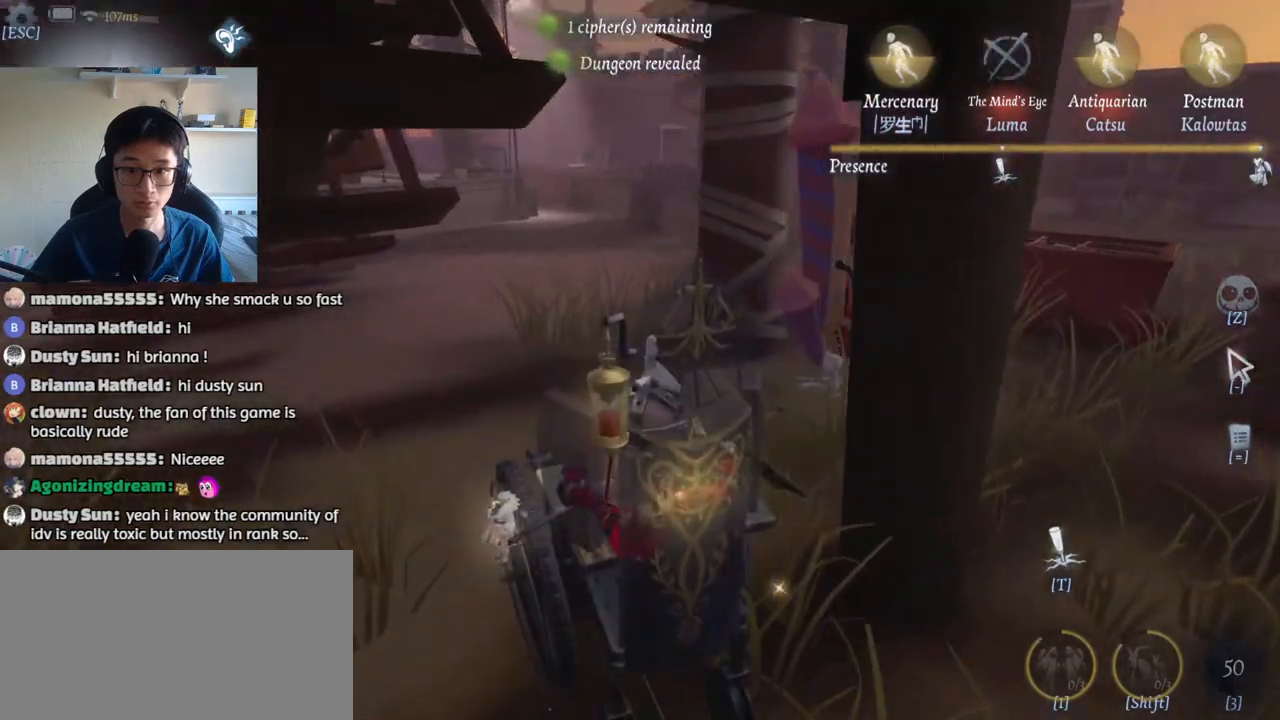
{"keys": ["a", "w"], "mouse": [], "events": [[217, "a", "down"]]}